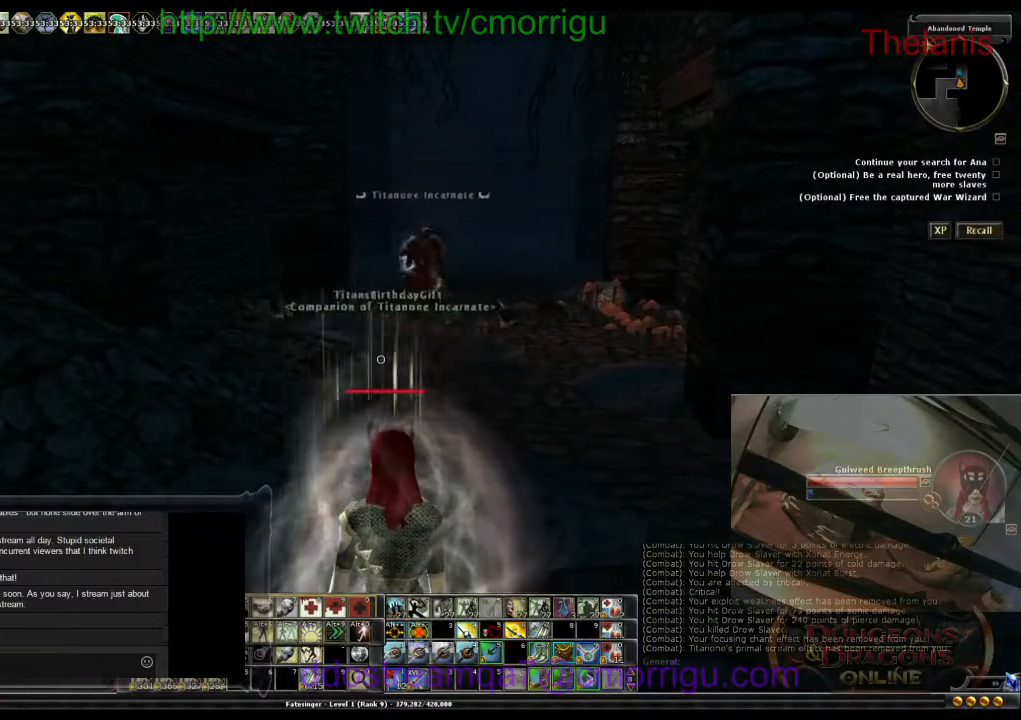
Gameplay with keyboard; each line is a JSON object with the keys held at the frame after it. "events" lists presses ("down") and releases ("up") of ".", "/", "0", "1", "2", "3", "4", "5", "6", "7", "8", "9", "a", "b", "backslash", "backspace", "c", "caps_lock", "comma", "ctrl_l", "ctrl_r", "d", "e", "equals", "escape", "f", "f1", "f10", "f11", "f12", "f2", "f3", "f4", "f5", "f6", "f7", "f8", "f9", "g", "h", "i", "j", "k", "l", "lbracket", "m", "minus", "n", "o", "p", "q", "quote", "r", "rbracket", "return", "s", "semicolon", "shift_l", "shift_r", "space", "t", "tab", "tilde", "u", "v", "w", "x", "y" and "z" between this image and that frame as [ms after this image, input, new state], when the widget could be followed in between. No other keys are recorded. Mouse input is not recorded.
{"keys": [], "events": []}
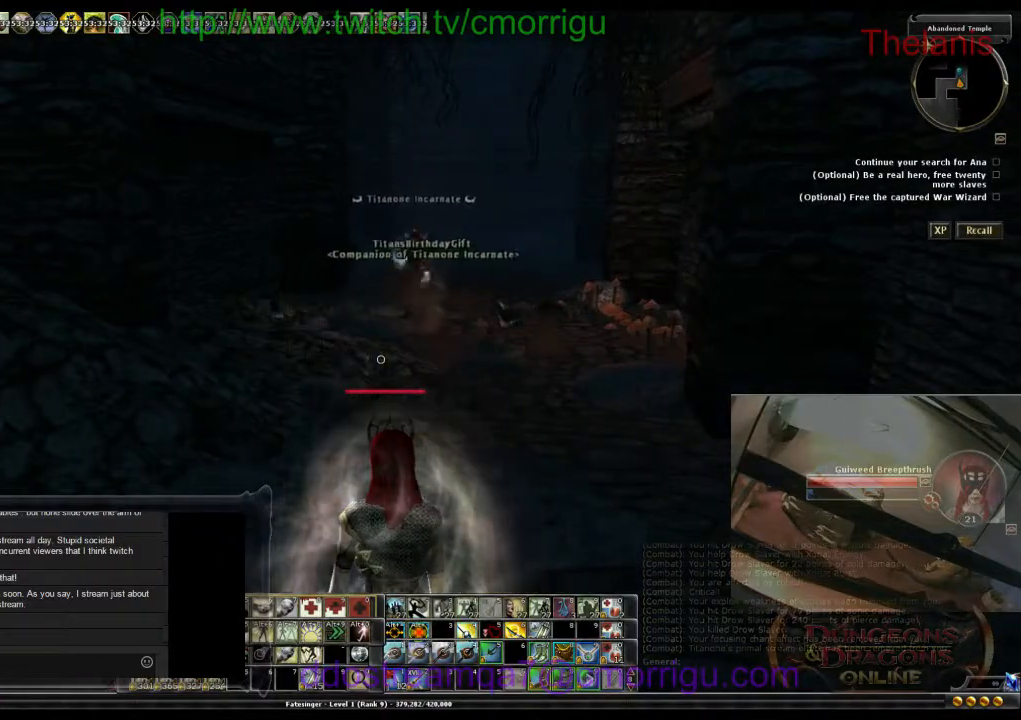
{"keys": [], "events": [[67, "w", "down"], [400, "w", "up"]]}
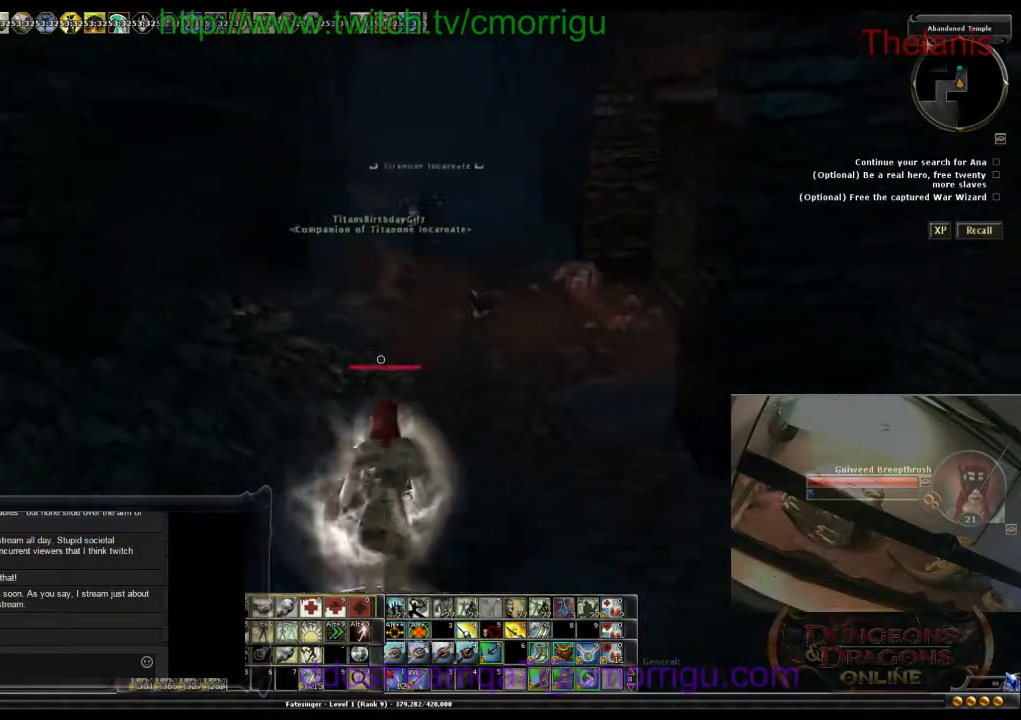
{"keys": [], "events": []}
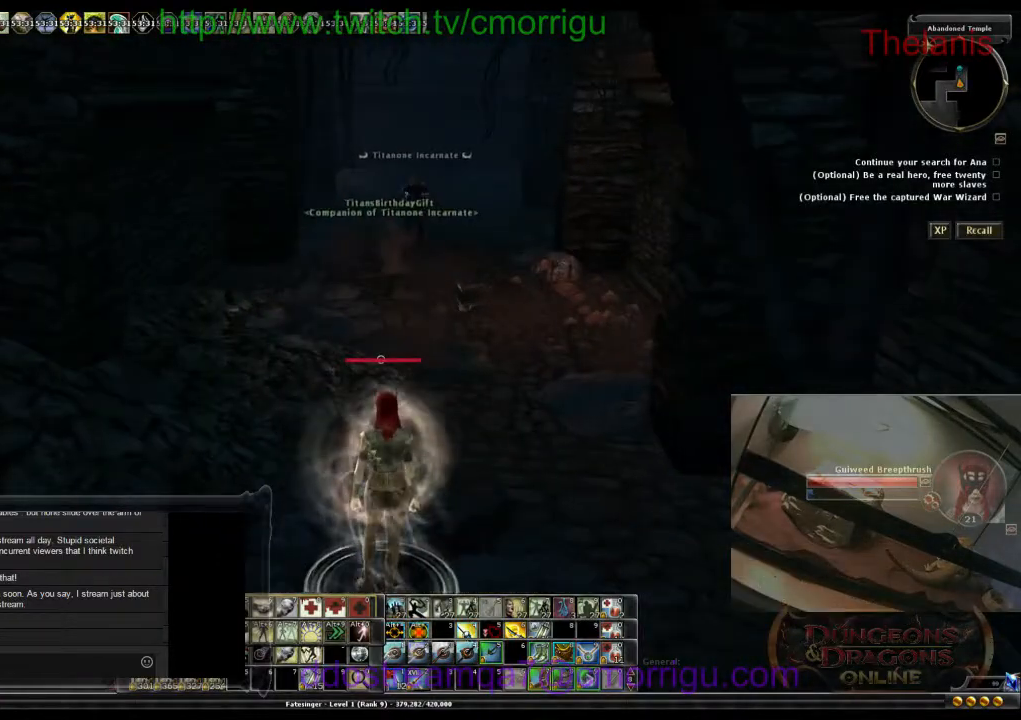
{"keys": ["a"], "events": [[400, "a", "down"]]}
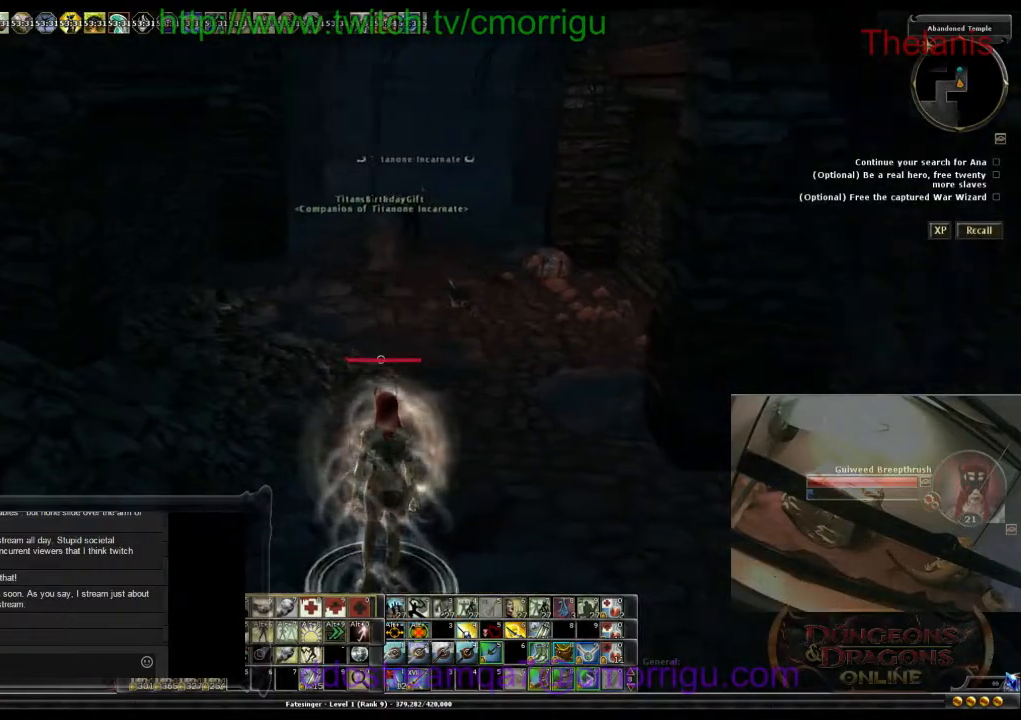
{"keys": [], "events": [[400, "a", "up"]]}
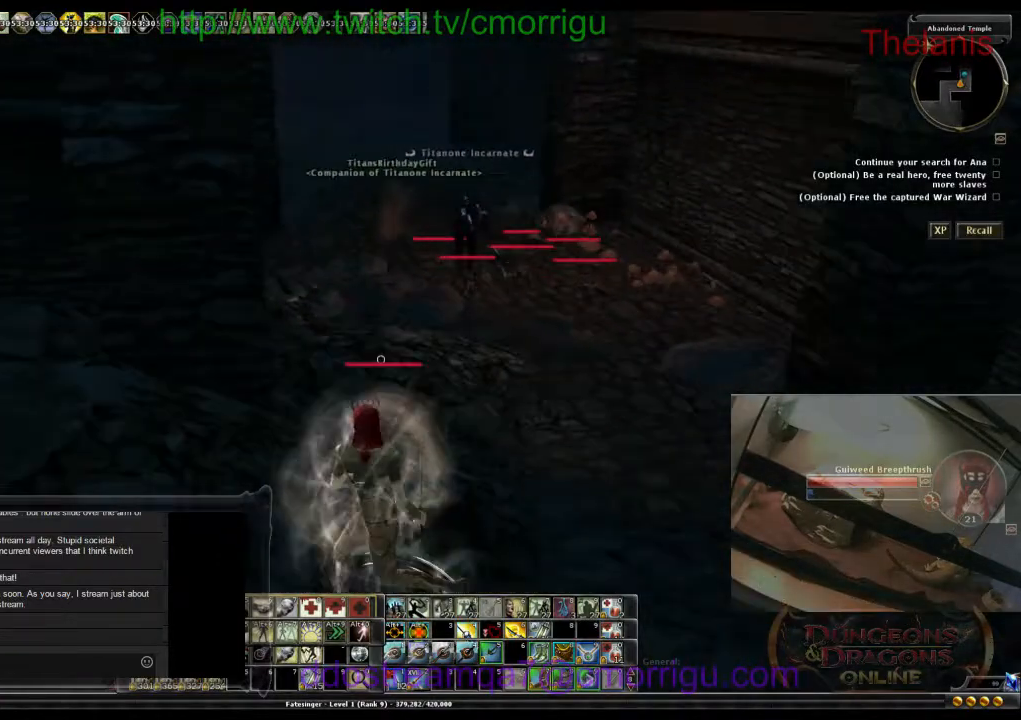
{"keys": ["w"], "events": [[33, "d", "down"], [167, "w", "down"], [500, "d", "up"]]}
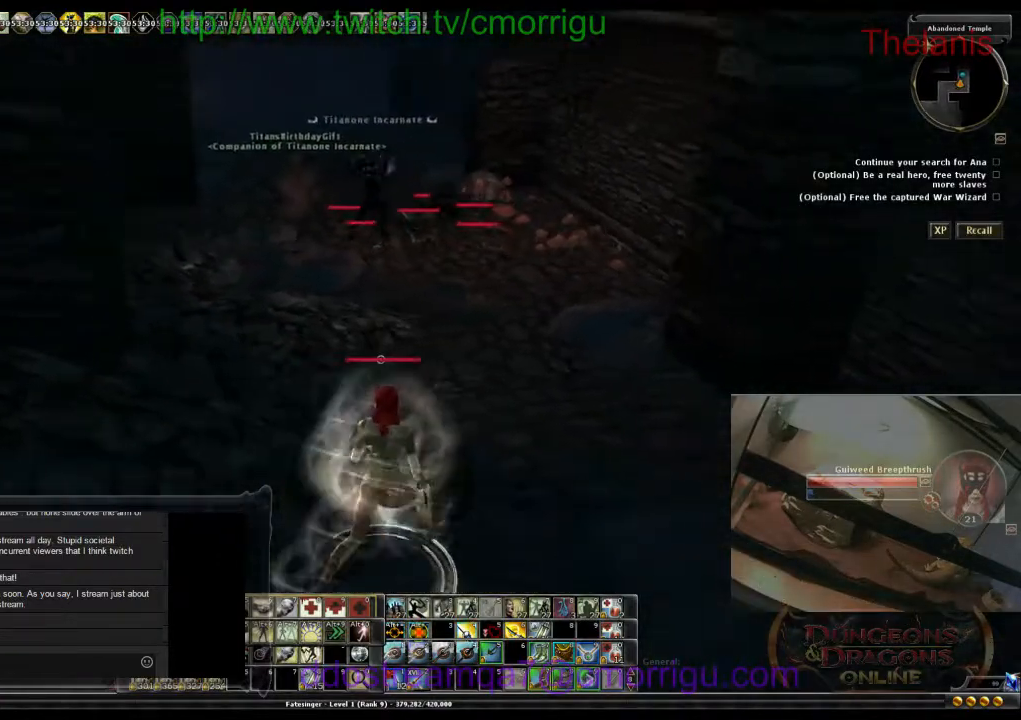
{"keys": [], "events": [[300, "w", "up"]]}
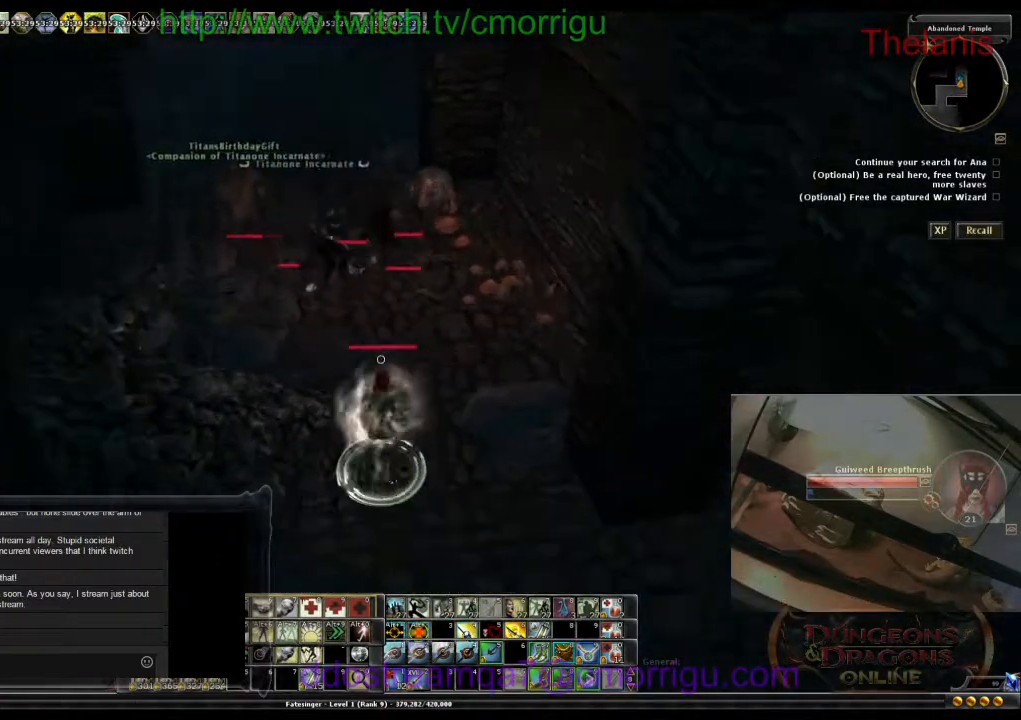
{"keys": [], "events": [[100, "w", "down"], [367, "w", "up"]]}
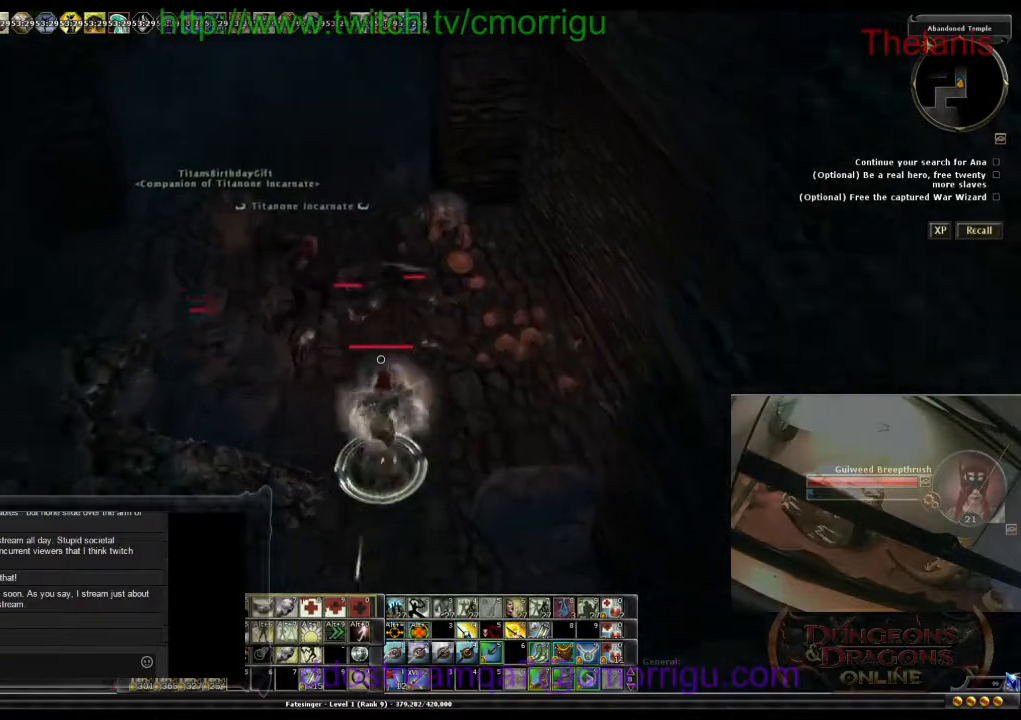
{"keys": [], "events": []}
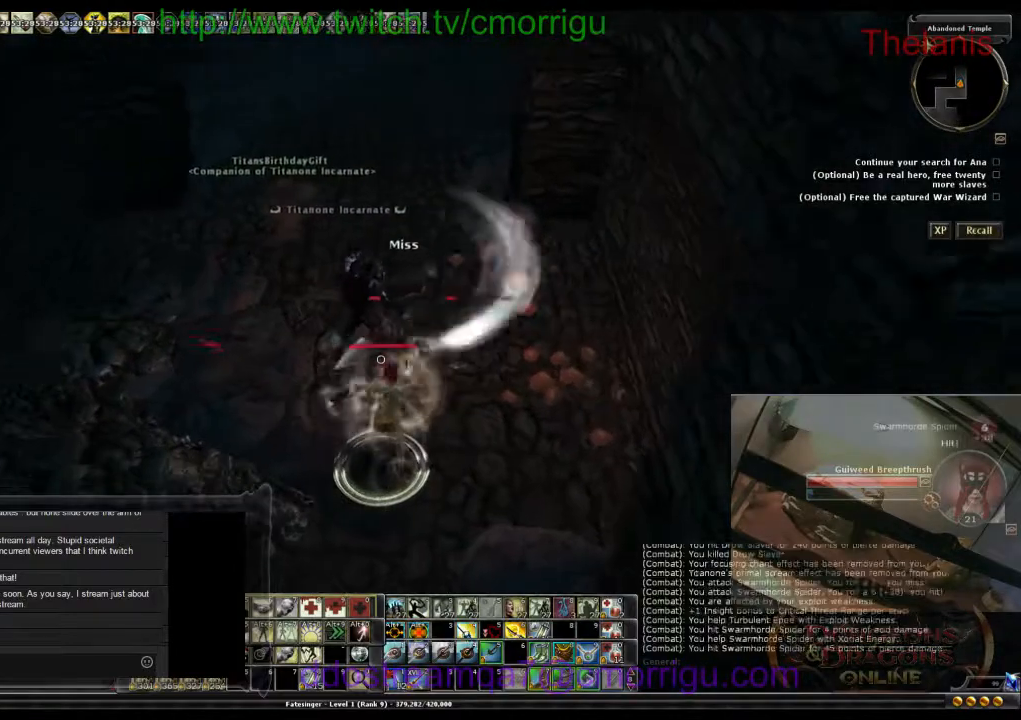
{"keys": [], "events": [[67, "s", "down"], [200, "a", "down"], [400, "s", "up"], [500, "a", "up"]]}
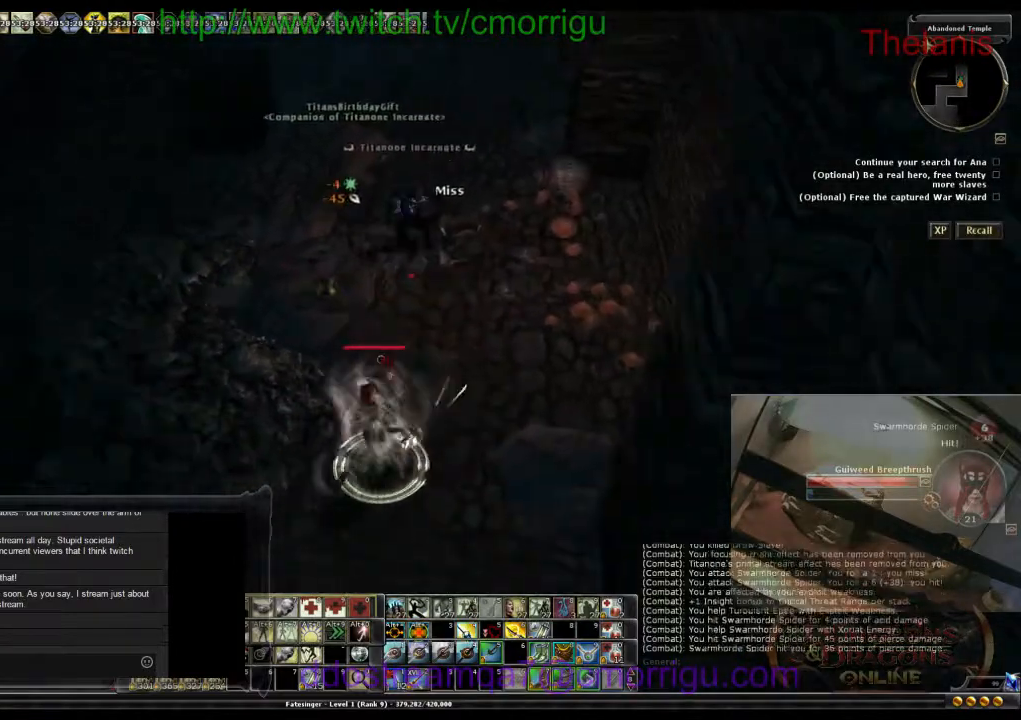
{"keys": [], "events": []}
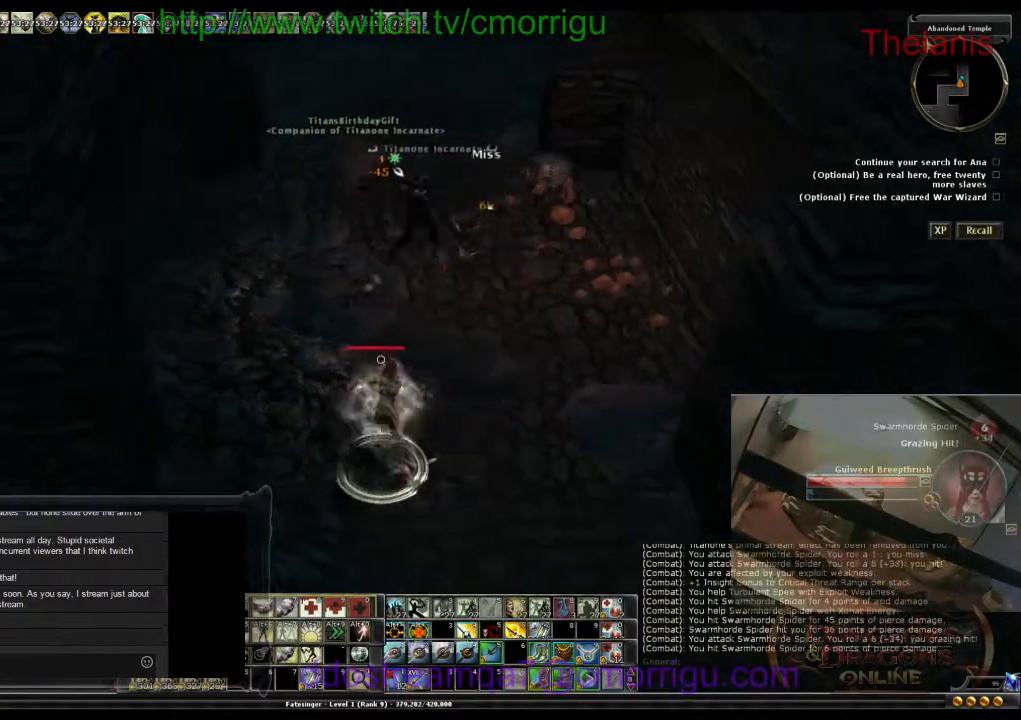
{"keys": ["w"], "events": [[33, "d", "down"], [333, "d", "up"], [333, "w", "down"]]}
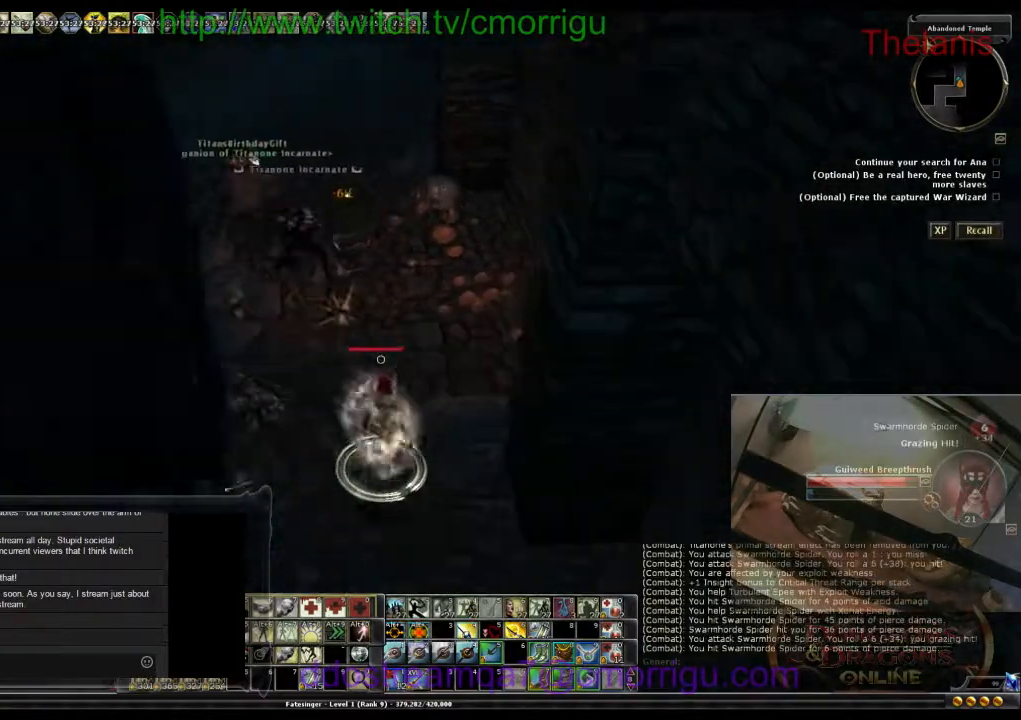
{"keys": [], "events": [[67, "w", "up"]]}
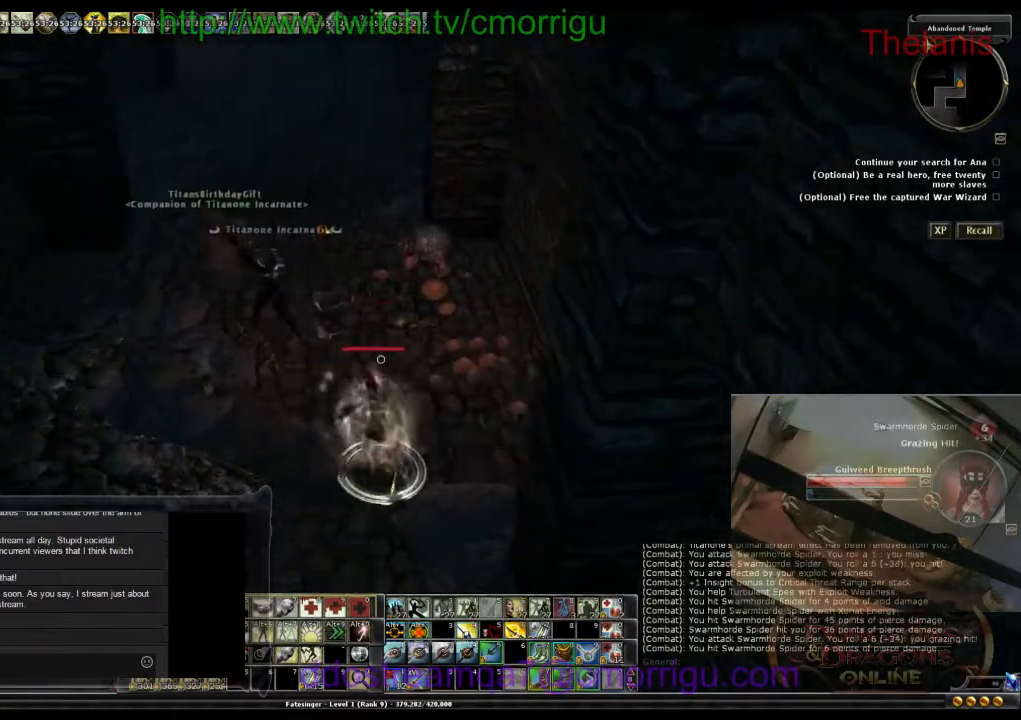
{"keys": ["a"], "events": [[33, "d", "down"], [167, "d", "up"], [500, "a", "down"]]}
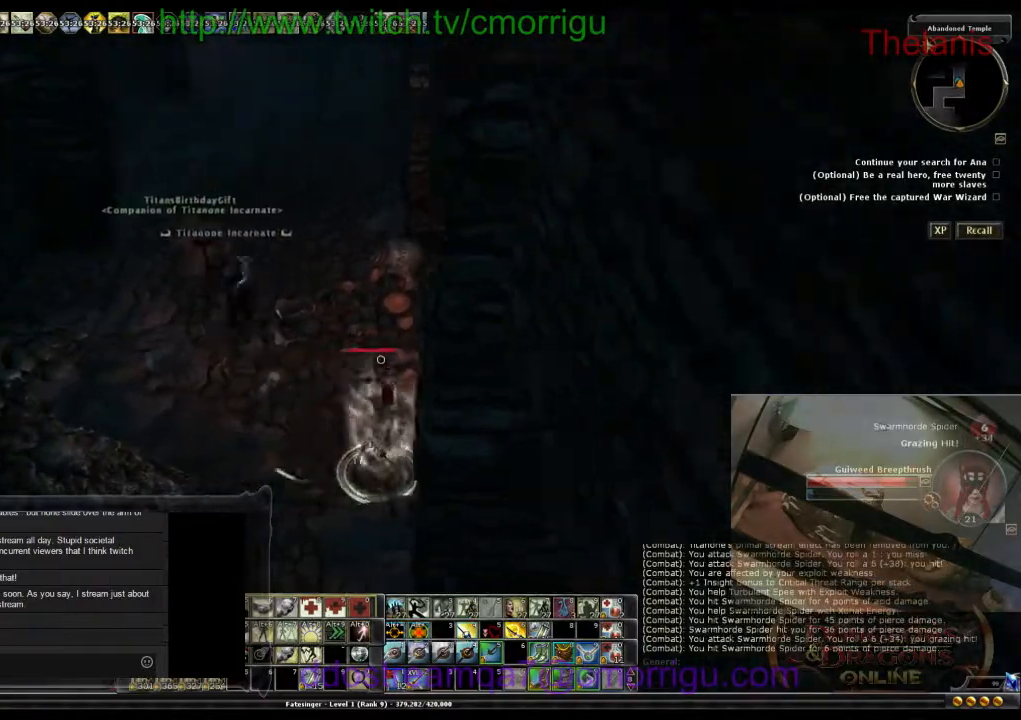
{"keys": ["w"], "events": [[300, "w", "down"], [467, "a", "up"]]}
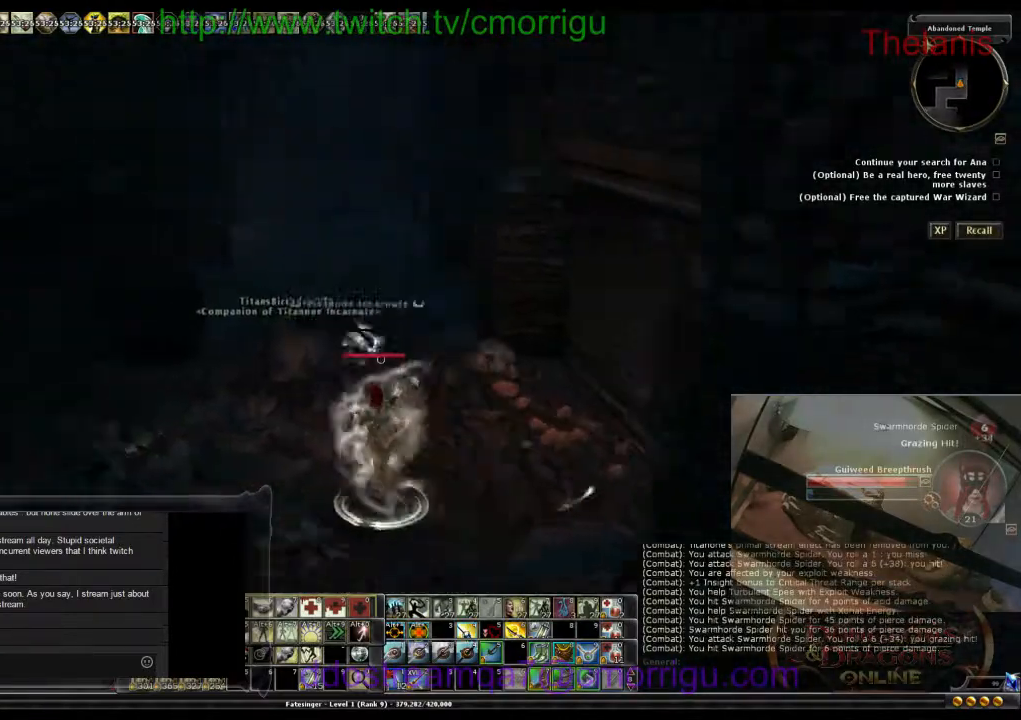
{"keys": ["w"], "events": []}
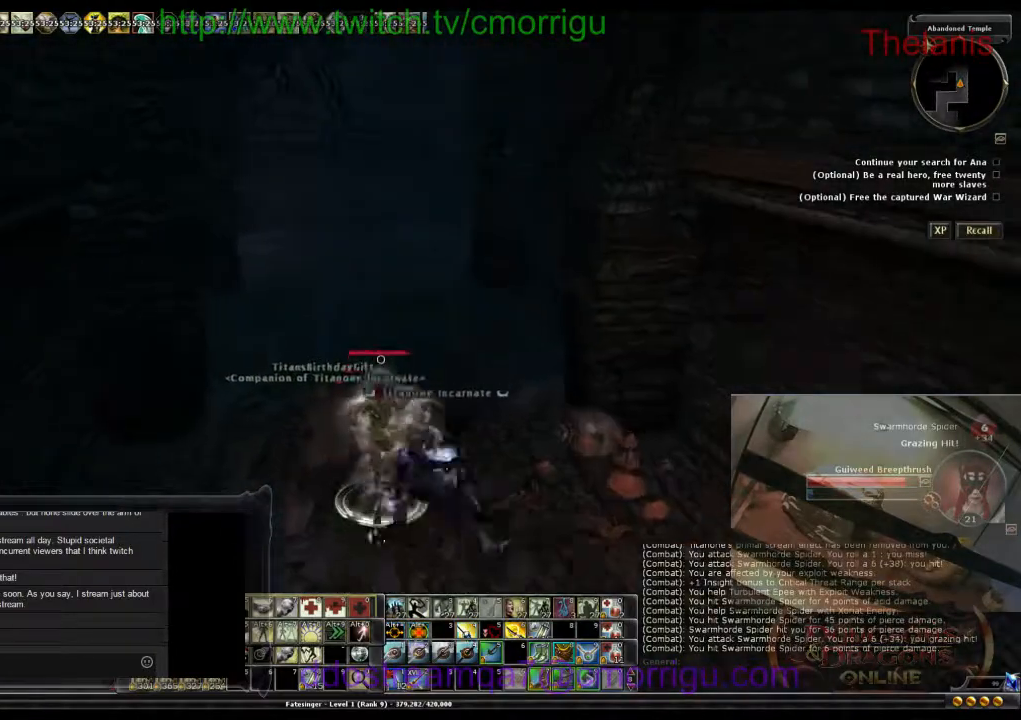
{"keys": [], "events": [[33, "d", "down"], [333, "d", "up"], [400, "w", "up"]]}
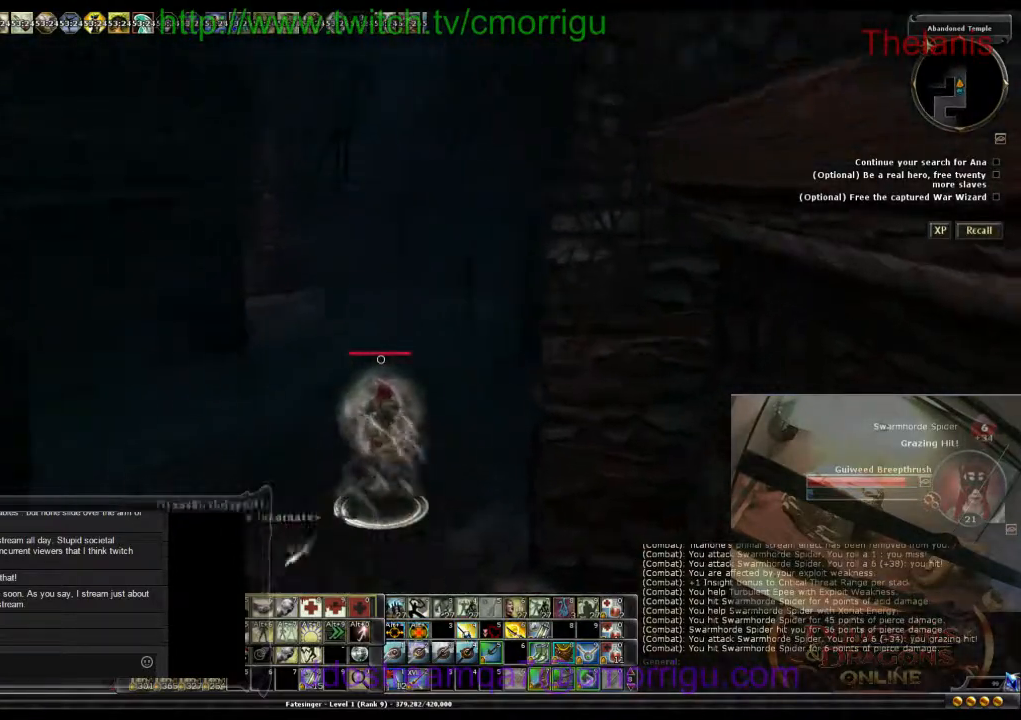
{"keys": [], "events": []}
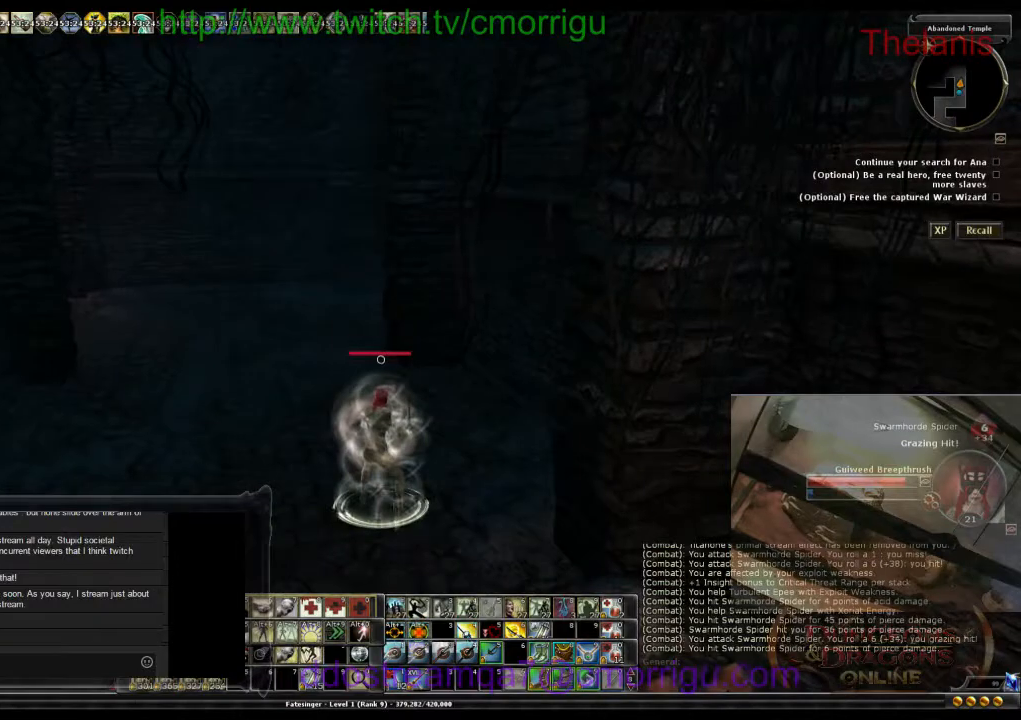
{"keys": [], "events": []}
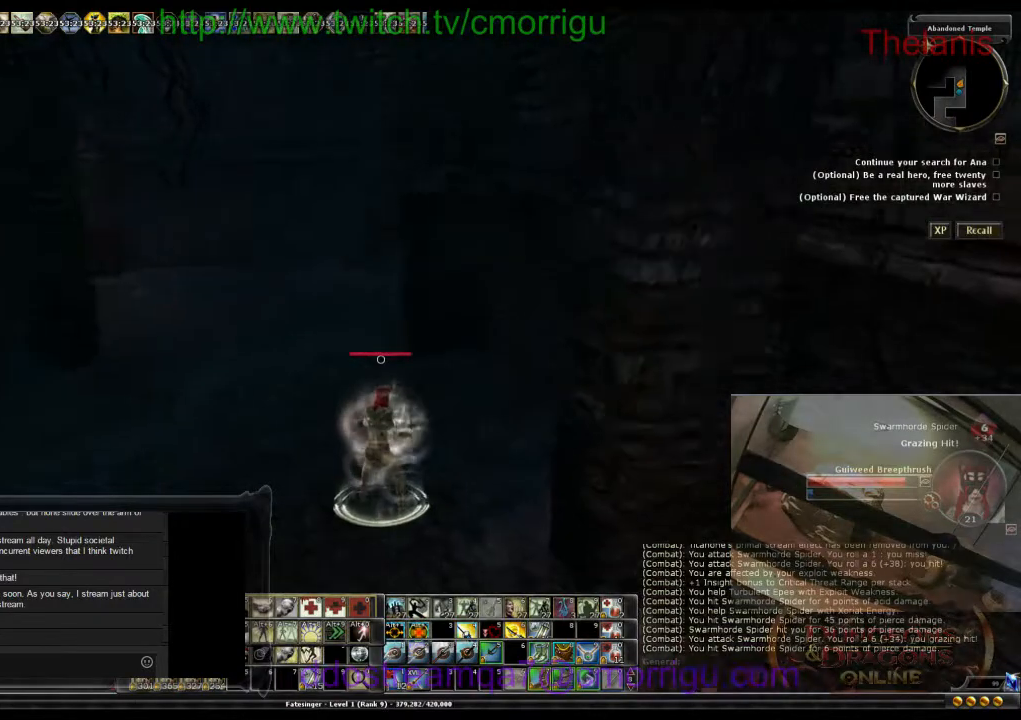
{"keys": [], "events": [[100, "d", "down"], [133, "w", "down"], [300, "d", "up"], [400, "w", "up"]]}
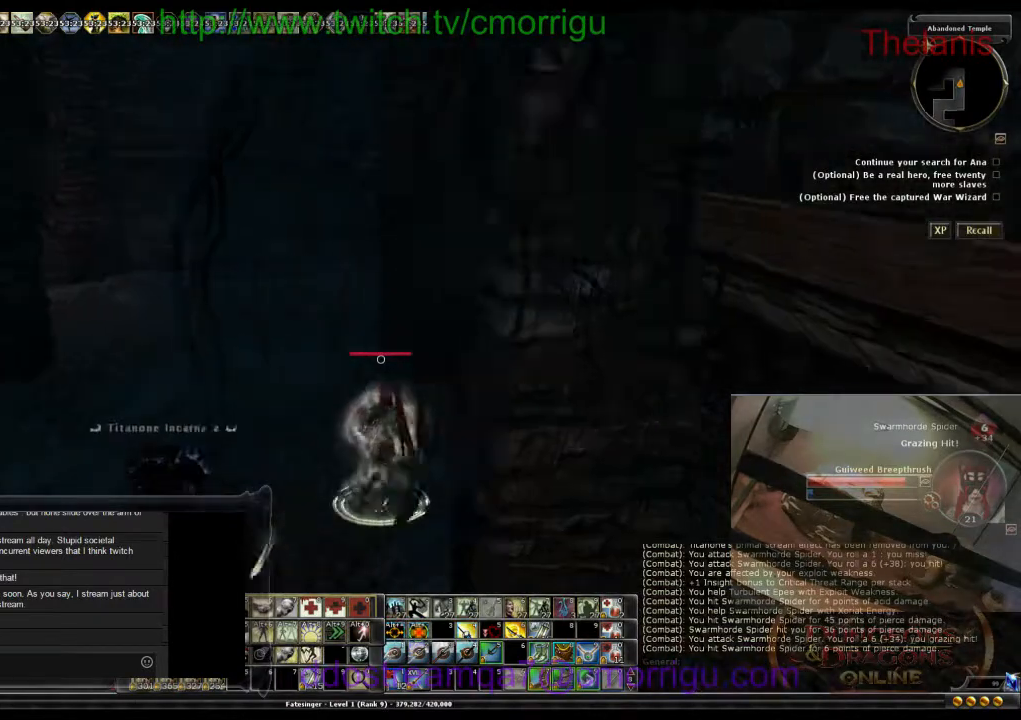
{"keys": [], "events": []}
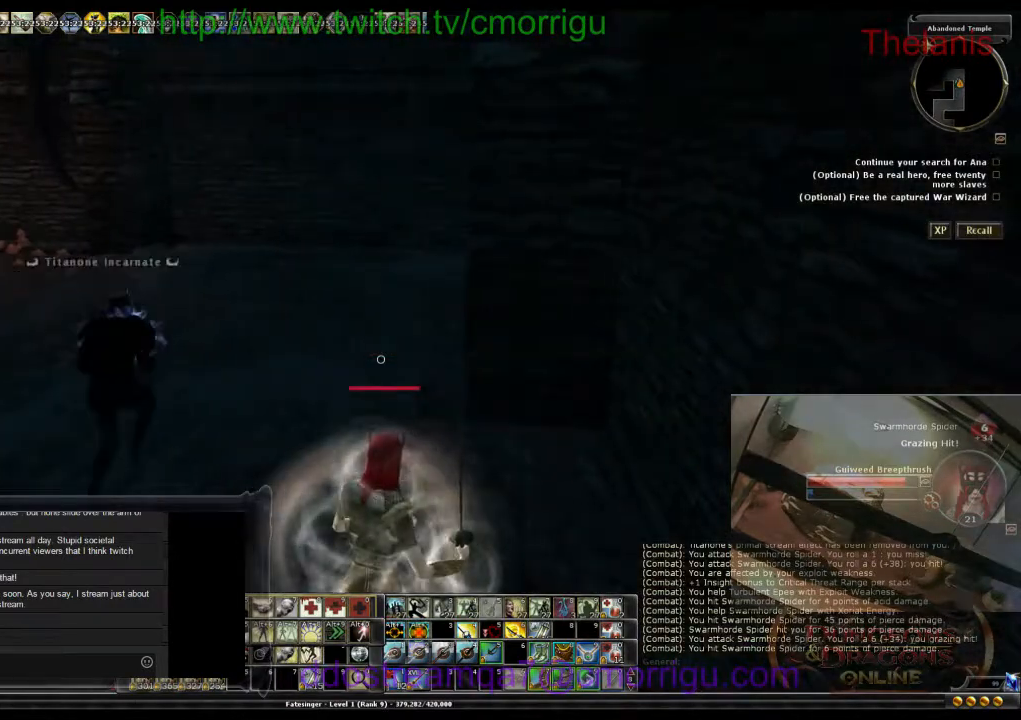
{"keys": ["w"], "events": [[100, "w", "down"]]}
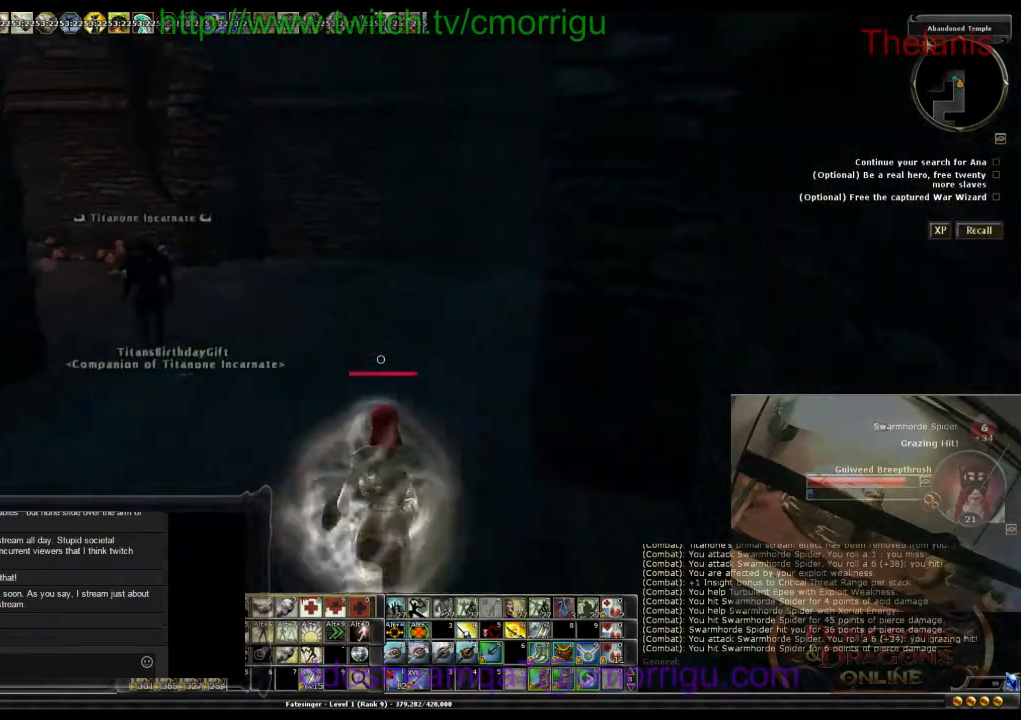
{"keys": ["w"], "events": []}
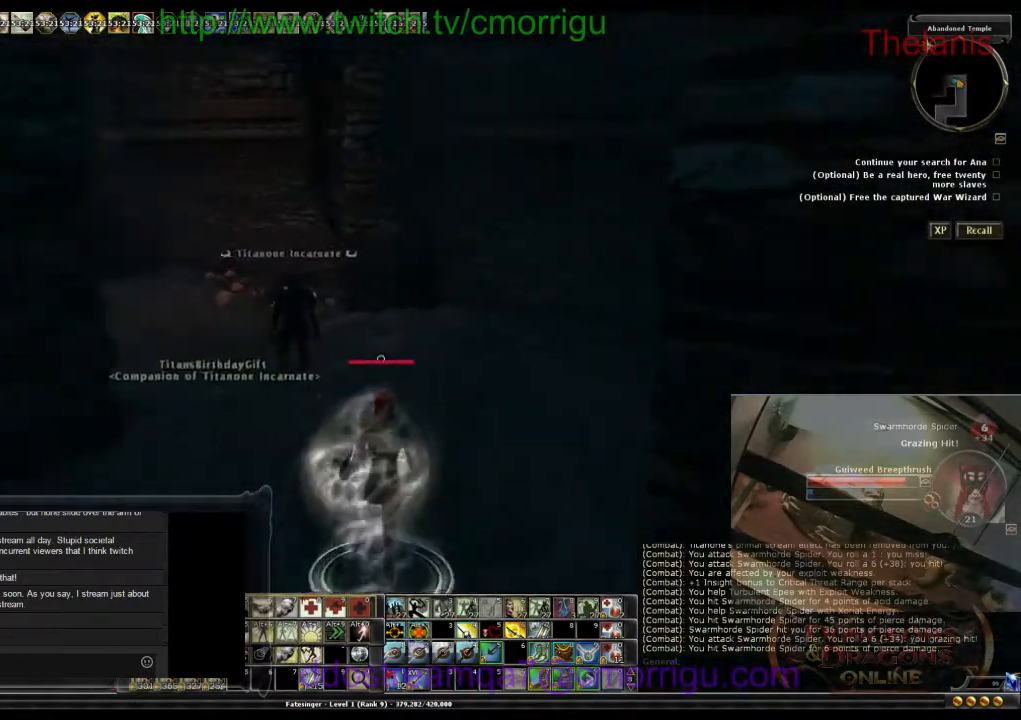
{"keys": [], "events": [[233, "w", "up"]]}
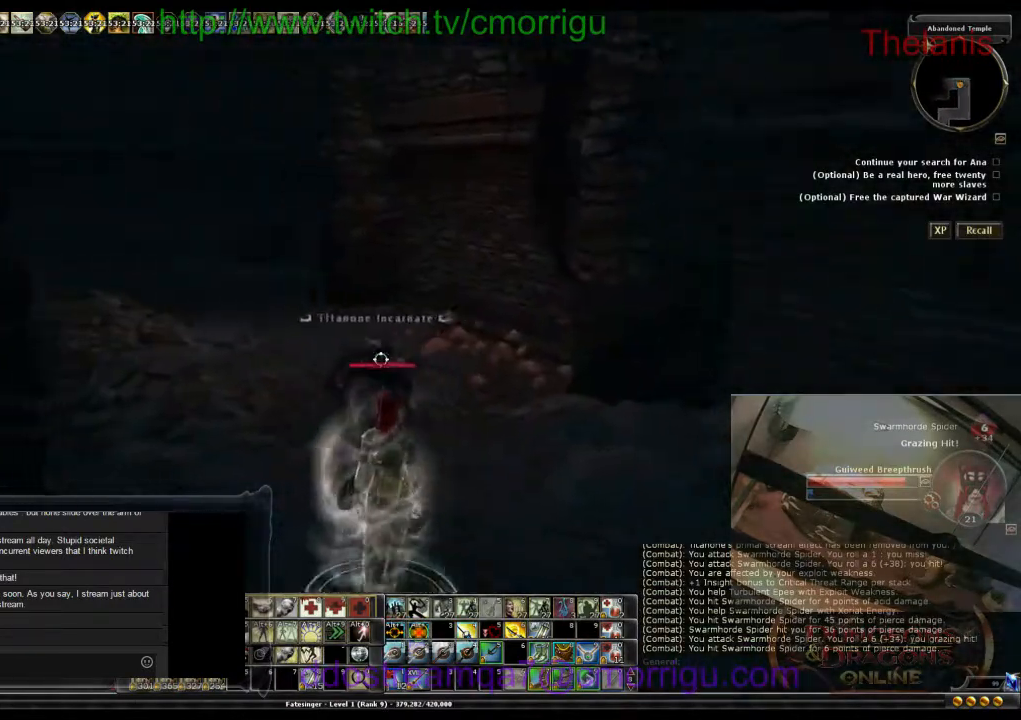
{"keys": [], "events": [[167, "d", "down"], [300, "d", "up"]]}
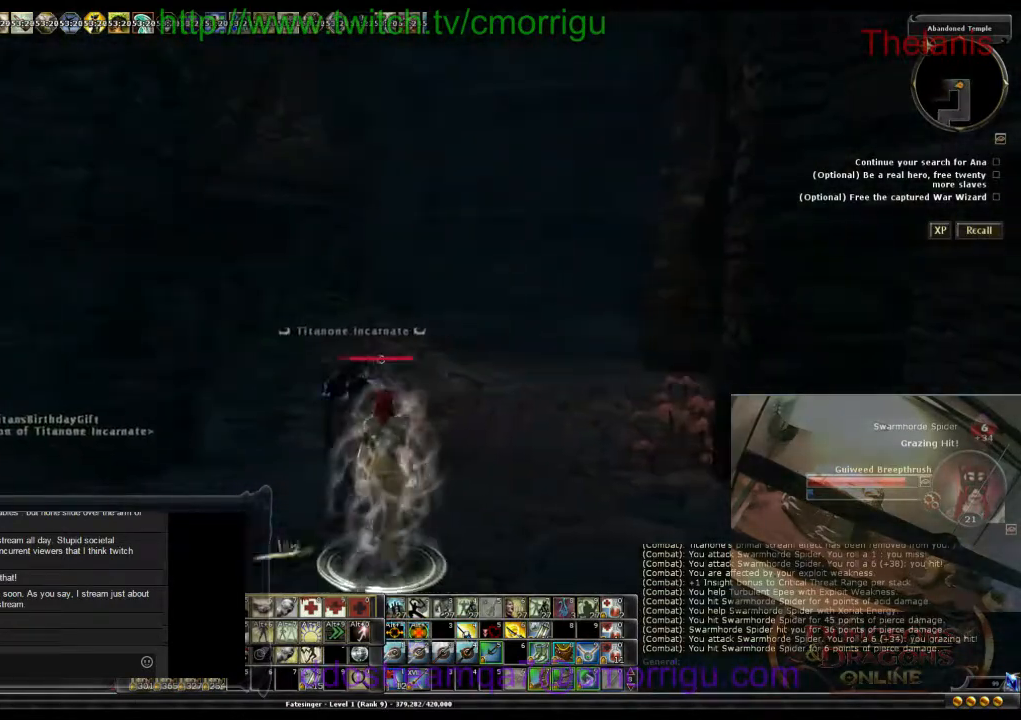
{"keys": [], "events": []}
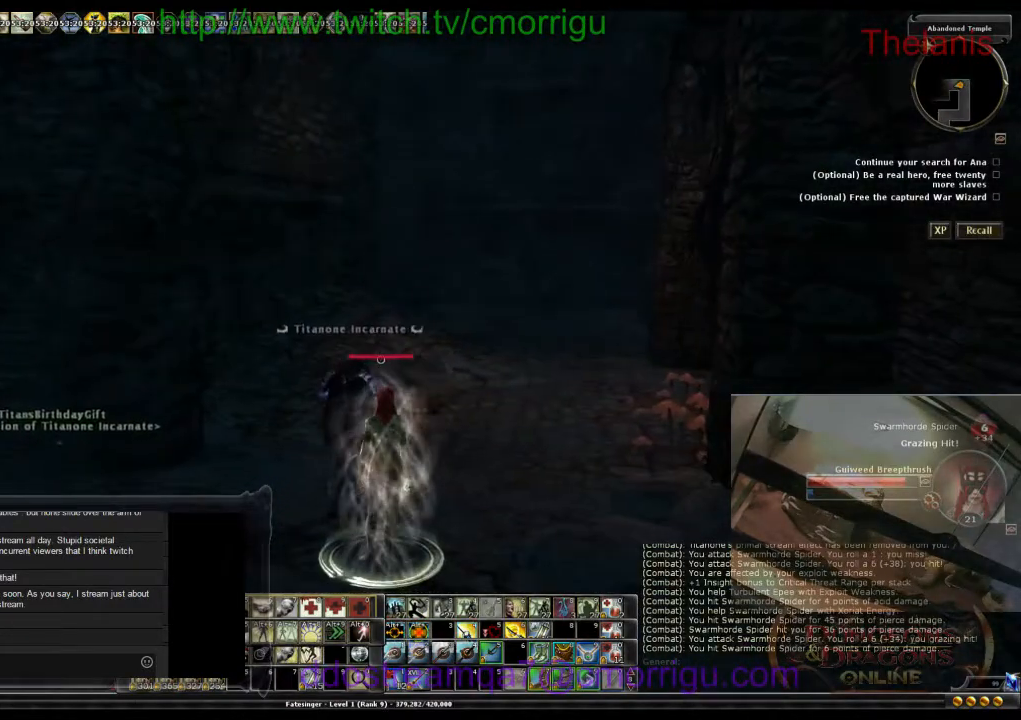
{"keys": [], "events": []}
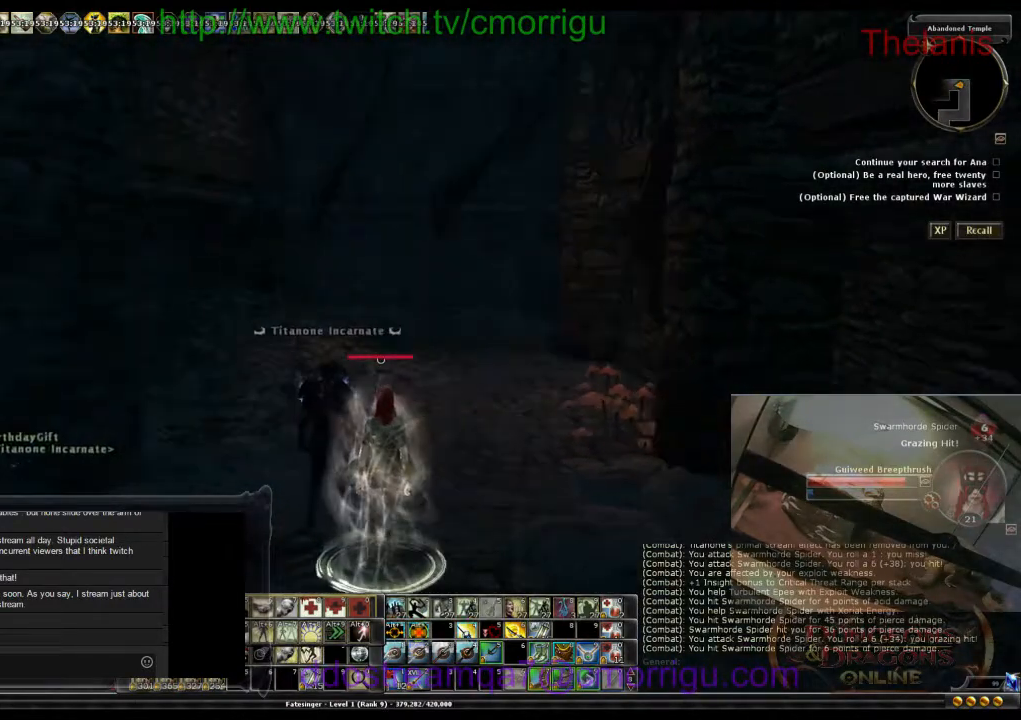
{"keys": [], "events": [[333, "w", "down"], [467, "w", "up"]]}
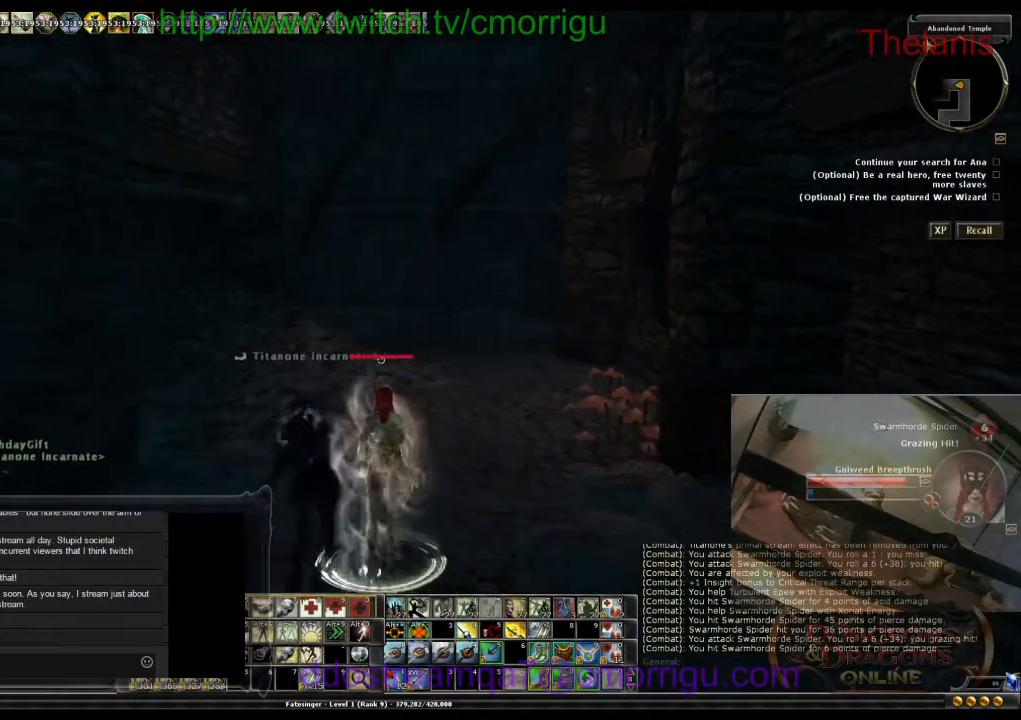
{"keys": [], "events": []}